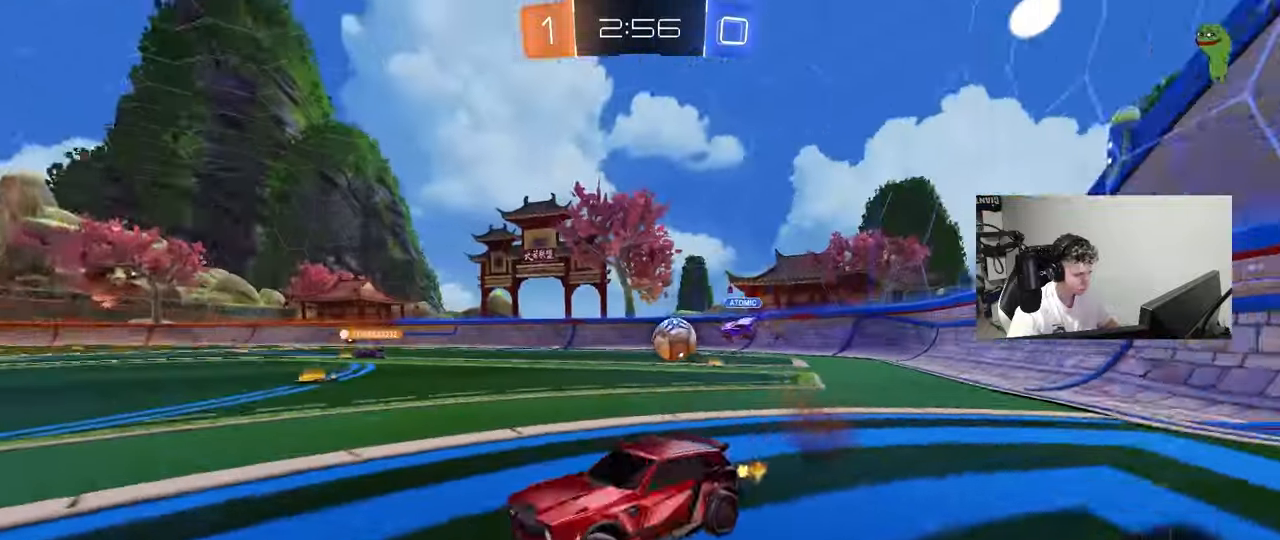
Gameplay with keyboard and mouse; each line is a JSON object with the keys and mouse buttons held at the frame after it. "events" lists presses ("down") and releases ("up") of "1", "2", "3", "4", "5", "a", "alt", "c", "caps_lock", "ctrl", "d", "e", "f", "g", "q", "r", "s", "shift", "space", "t", "tab", "v", "w", "x", "z", "mouse_left", "mouse_wheel" and "mouse_right" between this image and that frame as [ms after this image, input, new state], when the widget could be followed in between. "mouse_left", "mouse_wheel", "mouse_right" = the "left", "wheel", "right" buttons of the "mouse" list. No other keys are recorded. "wheel" means that the mouse wheel is clicked or scrolled. "mouse_move" is the direction in which the mouse moves at that frame (one of eight, or "still"), when it could be read.
{"keys": ["space", "w"], "mouse": [], "mouse_move": "still", "events": [[217, "a", "up"], [217, "d", "down"], [300, "shift", "down"], [350, "shift", "up"], [433, "space", "down"], [500, "d", "up"]]}
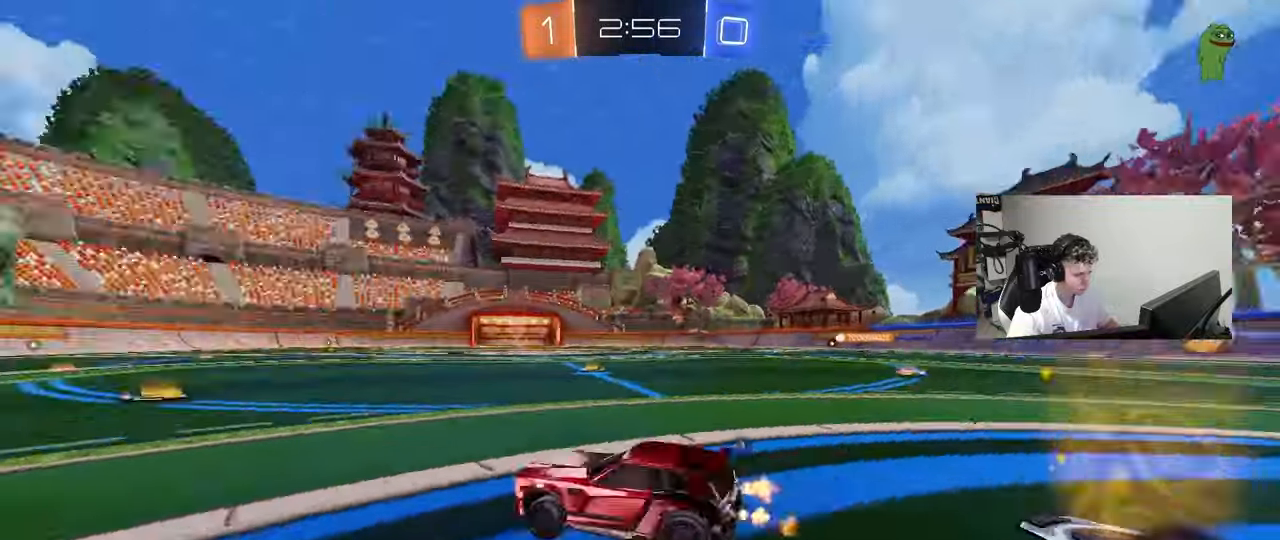
{"keys": ["d", "w"], "mouse": ["left", "right"], "mouse_move": "still", "events": [[133, "mouse_left", "down"], [133, "space", "up"], [267, "d", "down"], [500, "mouse_right", "down"]]}
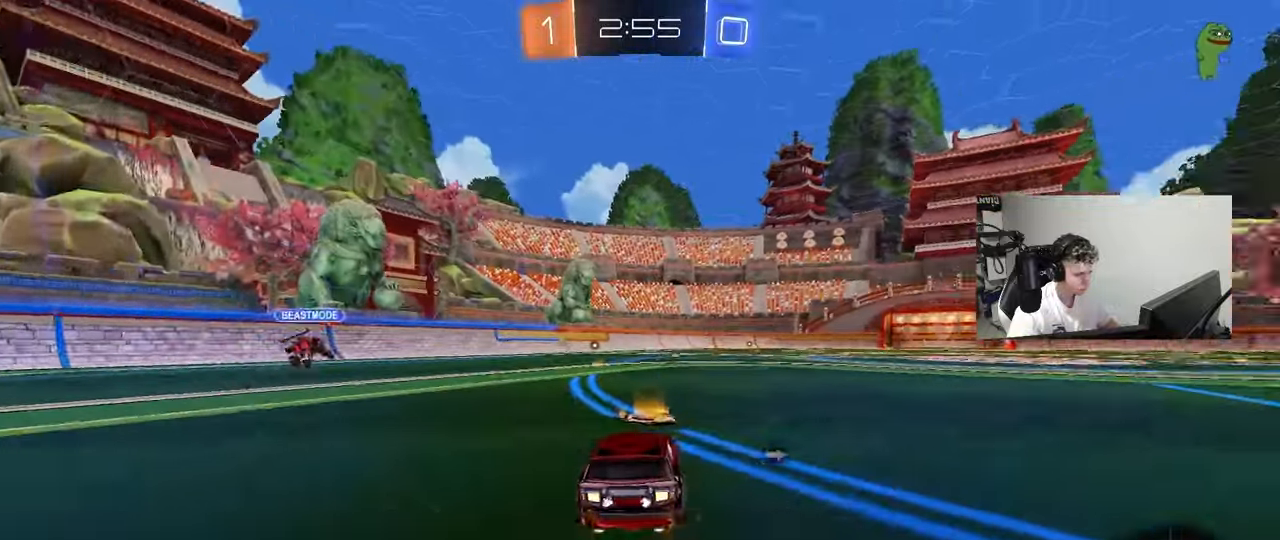
{"keys": ["a", "s", "shift"], "mouse": [], "mouse_move": "still", "events": [[50, "d", "up"], [100, "a", "down"], [100, "mouse_right", "up"], [100, "shift", "down"], [150, "mouse_right", "down"], [233, "s", "down"], [233, "space", "down"], [233, "w", "up"], [333, "mouse_right", "up"], [433, "mouse_left", "up"], [433, "space", "up"]]}
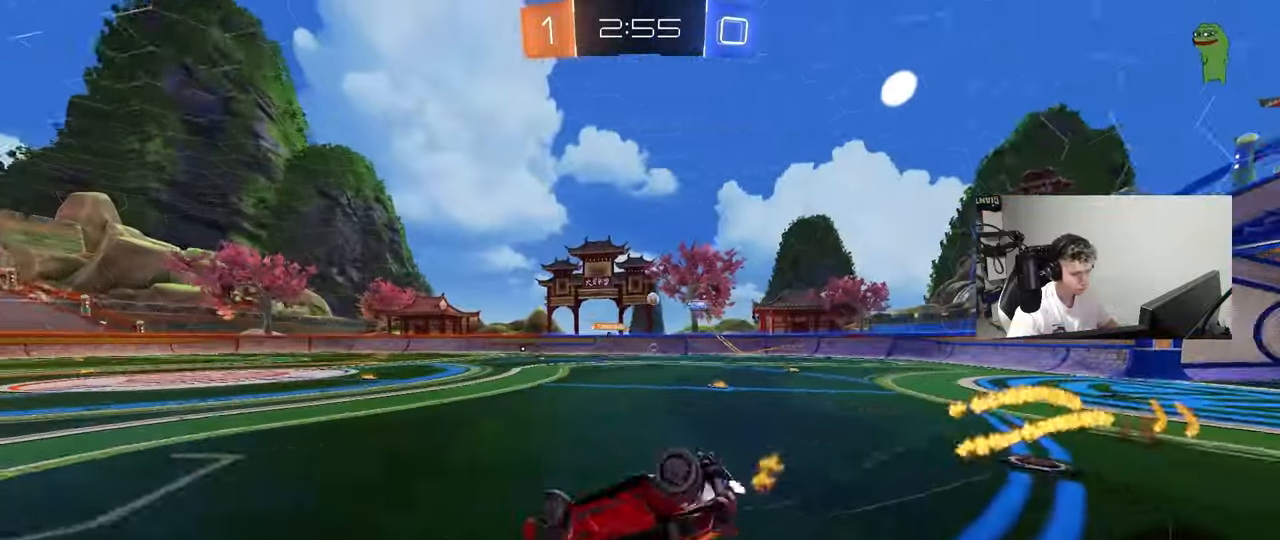
{"keys": ["a"], "mouse": [], "mouse_move": "still", "events": [[67, "s", "up"], [117, "mouse_left", "down"], [217, "s", "down"], [217, "space", "down"], [250, "mouse_left", "up"], [350, "space", "up"], [400, "s", "up"], [400, "shift", "up"]]}
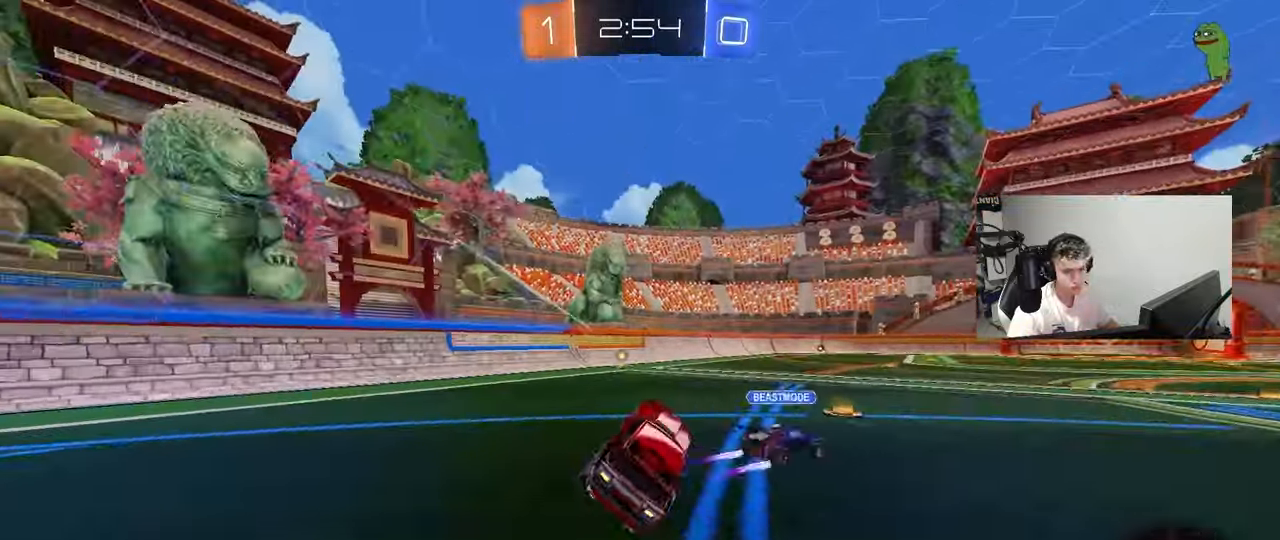
{"keys": ["w"], "mouse": [], "mouse_move": "still", "events": [[33, "a", "up"], [133, "w", "down"], [317, "a", "down"], [500, "a", "up"]]}
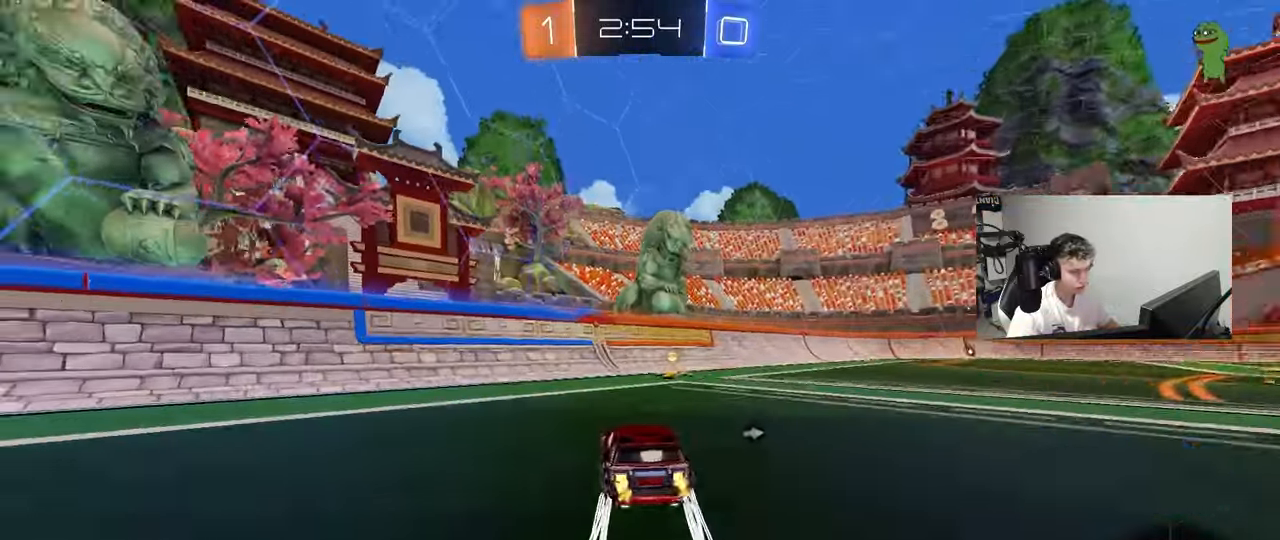
{"keys": ["d", "w"], "mouse": ["left"], "mouse_move": "still", "events": [[50, "mouse_left", "down"], [100, "d", "down"], [100, "space", "down"], [183, "shift", "down"], [183, "space", "up"], [283, "shift", "up"]]}
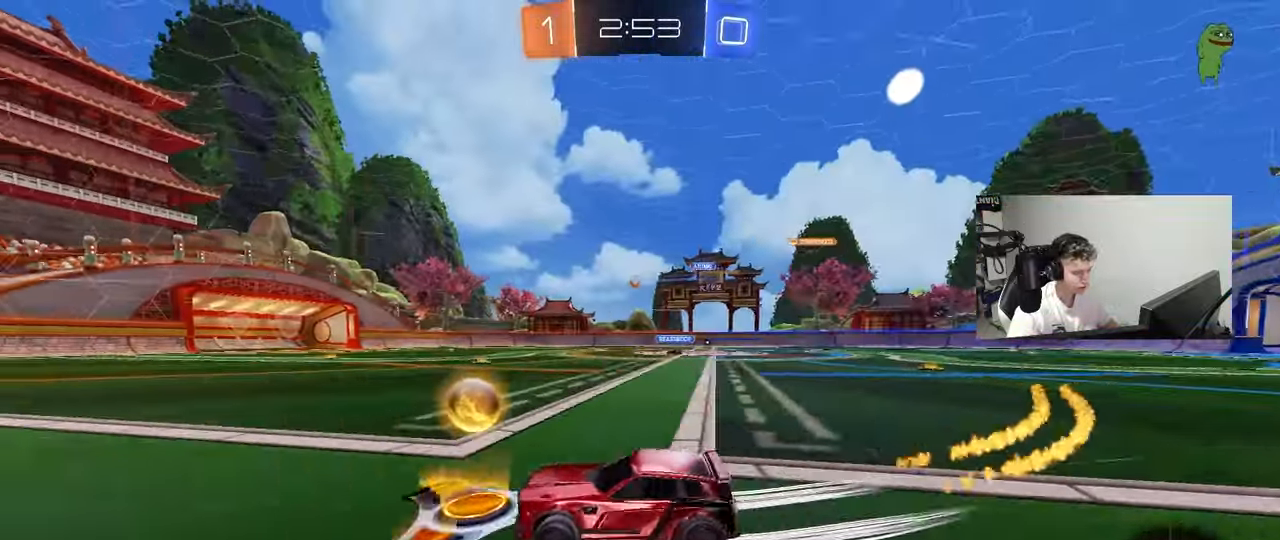
{"keys": ["w"], "mouse": [], "mouse_move": "still", "events": [[300, "d", "up"], [400, "mouse_left", "up"]]}
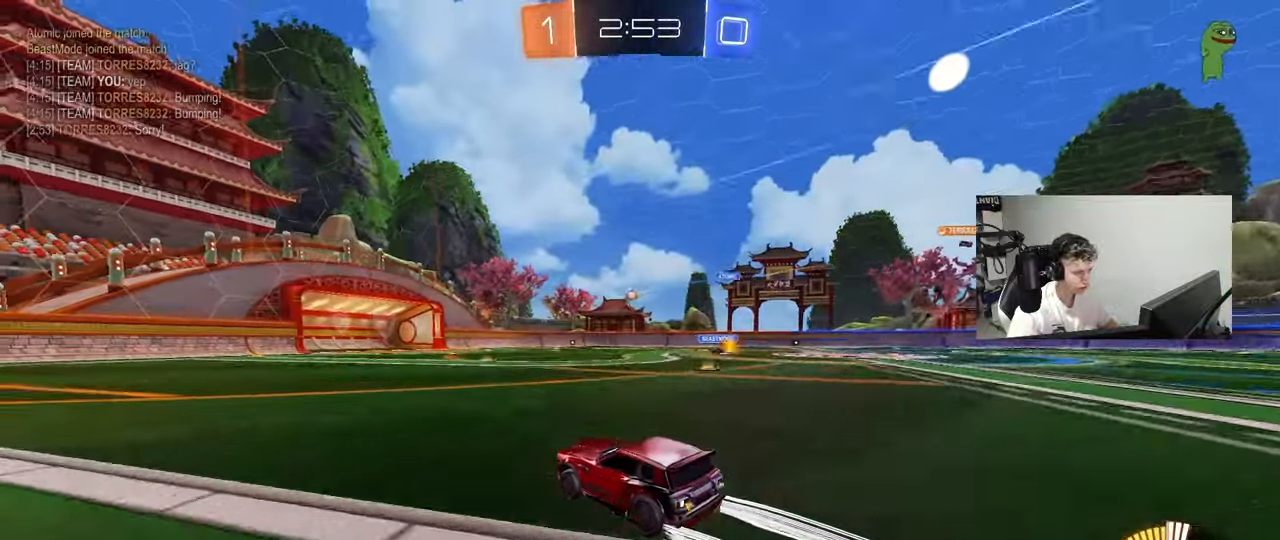
{"keys": ["w"], "mouse": [], "mouse_move": "still", "events": []}
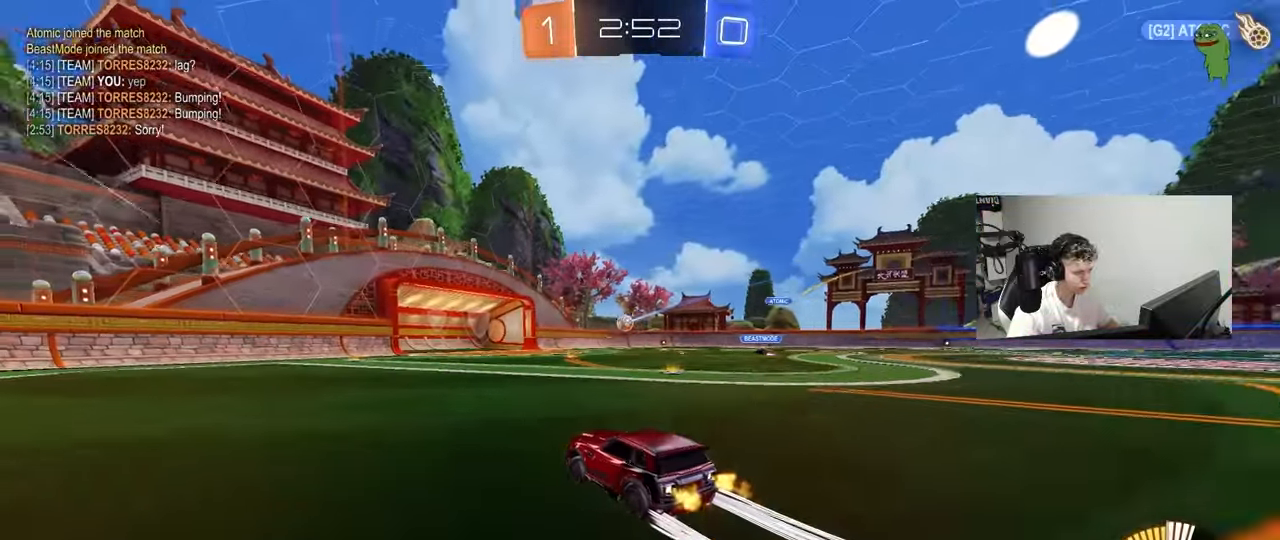
{"keys": ["a", "shift", "w"], "mouse": ["right"], "mouse_move": "still", "events": [[283, "d", "down"], [283, "mouse_right", "down"], [383, "d", "up"], [433, "a", "down"], [433, "mouse_right", "up"], [433, "shift", "down"], [467, "mouse_right", "down"]]}
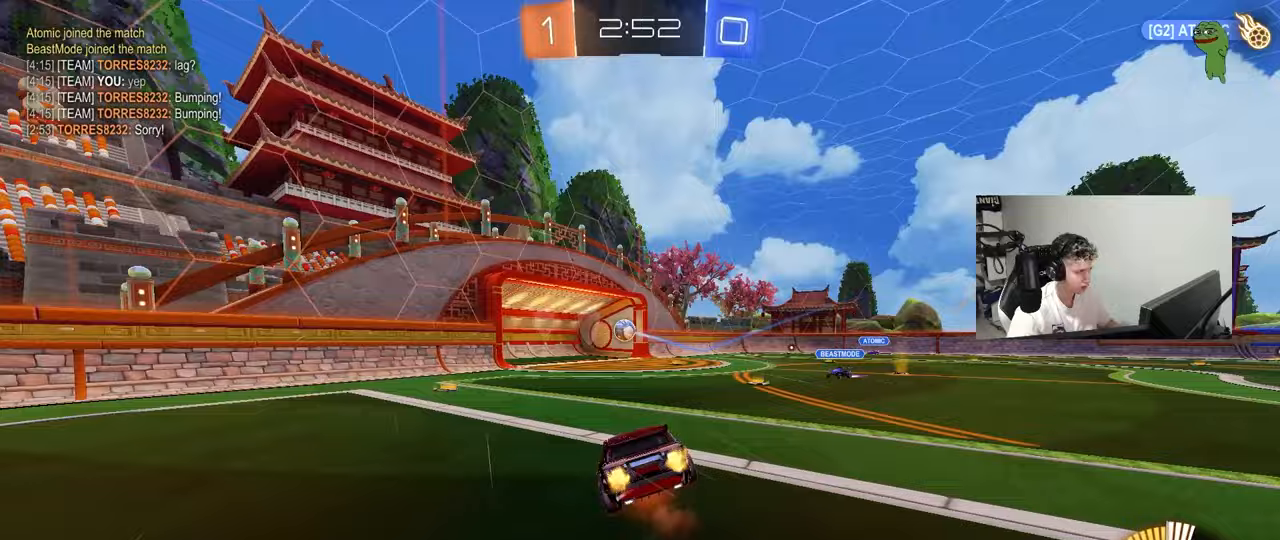
{"keys": ["a", "shift", "space"], "mouse": [], "mouse_move": "still", "events": [[67, "s", "down"], [67, "w", "up"], [200, "mouse_right", "up"], [400, "space", "down"], [433, "s", "up"]]}
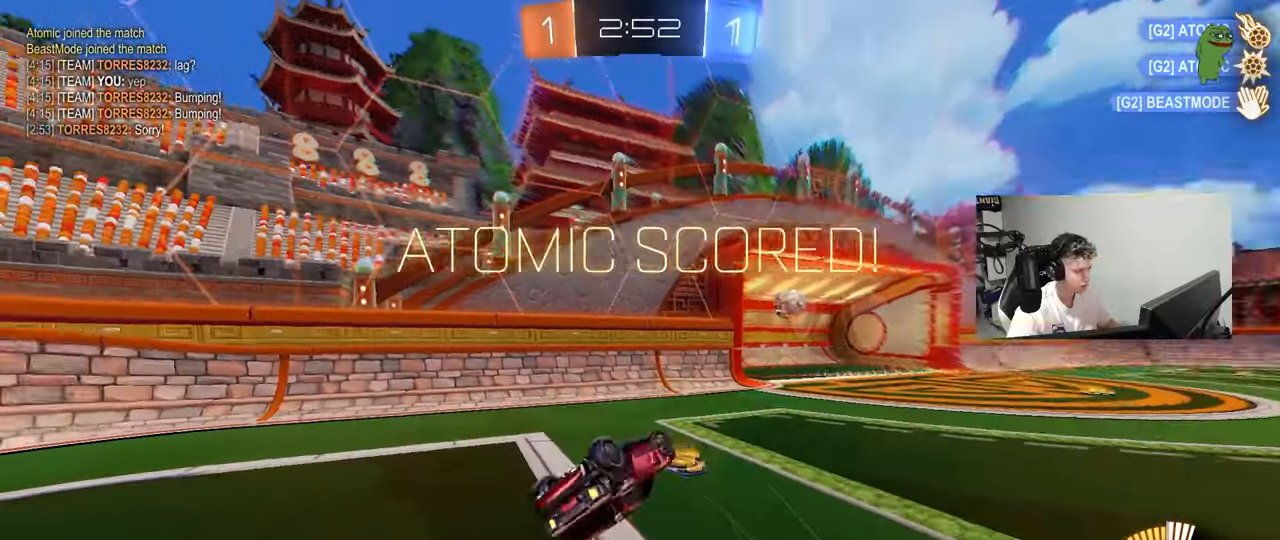
{"keys": ["4", "a"], "mouse": [], "mouse_move": "still", "events": [[83, "s", "down"], [83, "space", "up"], [267, "s", "up"], [367, "shift", "up"], [500, "4", "down"]]}
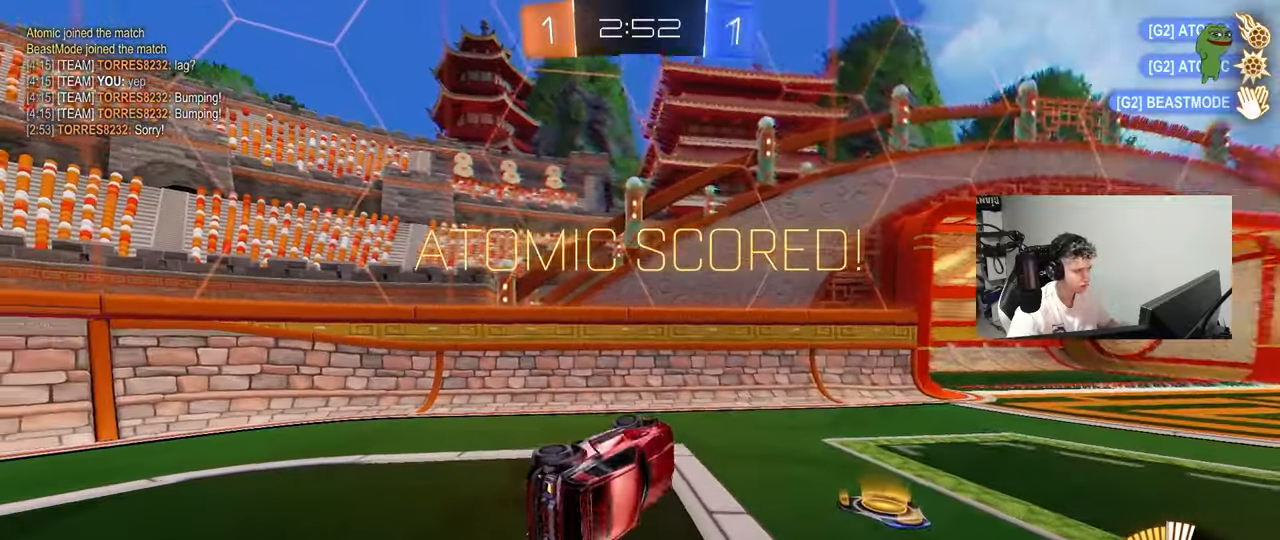
{"keys": ["a", "w"], "mouse": [], "mouse_move": "still", "events": [[50, "2", "down"], [100, "4", "up"], [150, "2", "up"], [200, "a", "up"], [200, "space", "down"], [283, "a", "down"], [333, "space", "up"], [333, "w", "down"]]}
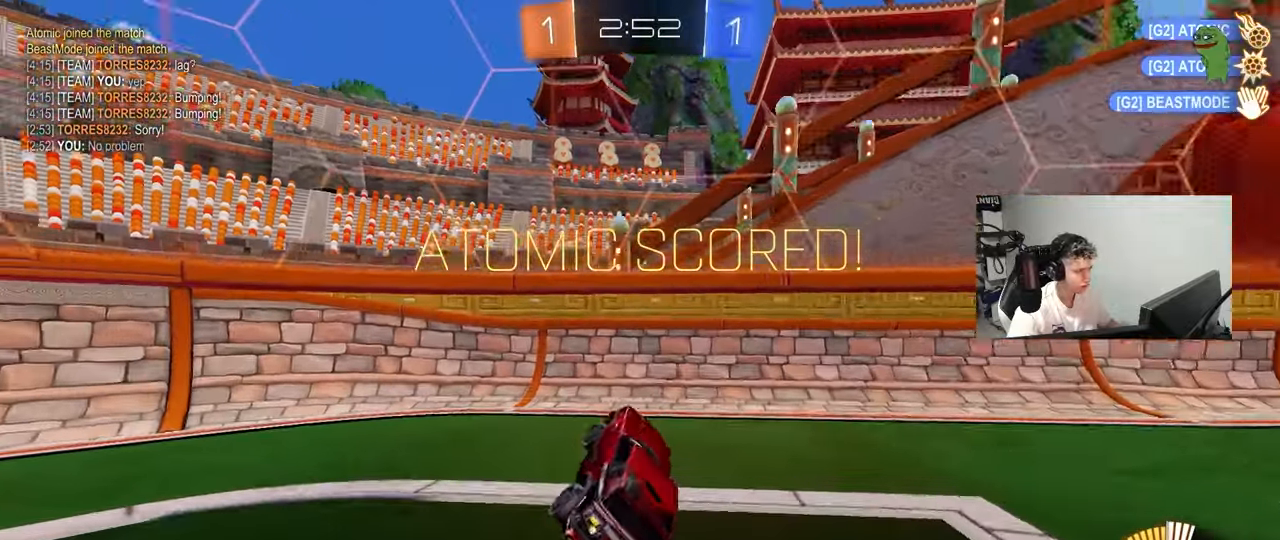
{"keys": ["a", "shift", "space", "w"], "mouse": [], "mouse_move": "still", "events": [[167, "mouse_left", "down"], [167, "shift", "down"], [300, "shift", "up"], [350, "mouse_left", "up"], [400, "space", "down"], [433, "shift", "down"]]}
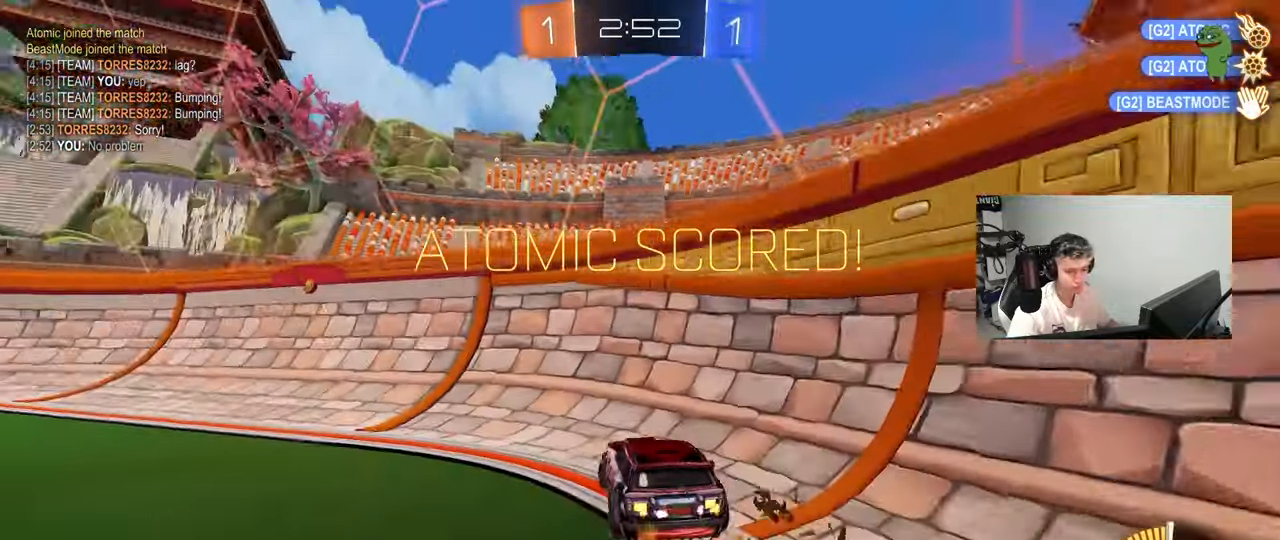
{"keys": ["a", "shift", "w"], "mouse": ["left"], "mouse_move": "still", "events": [[33, "shift", "up"], [83, "mouse_left", "down"], [83, "space", "up"], [417, "mouse_right", "down"], [450, "shift", "down"], [500, "mouse_right", "up"]]}
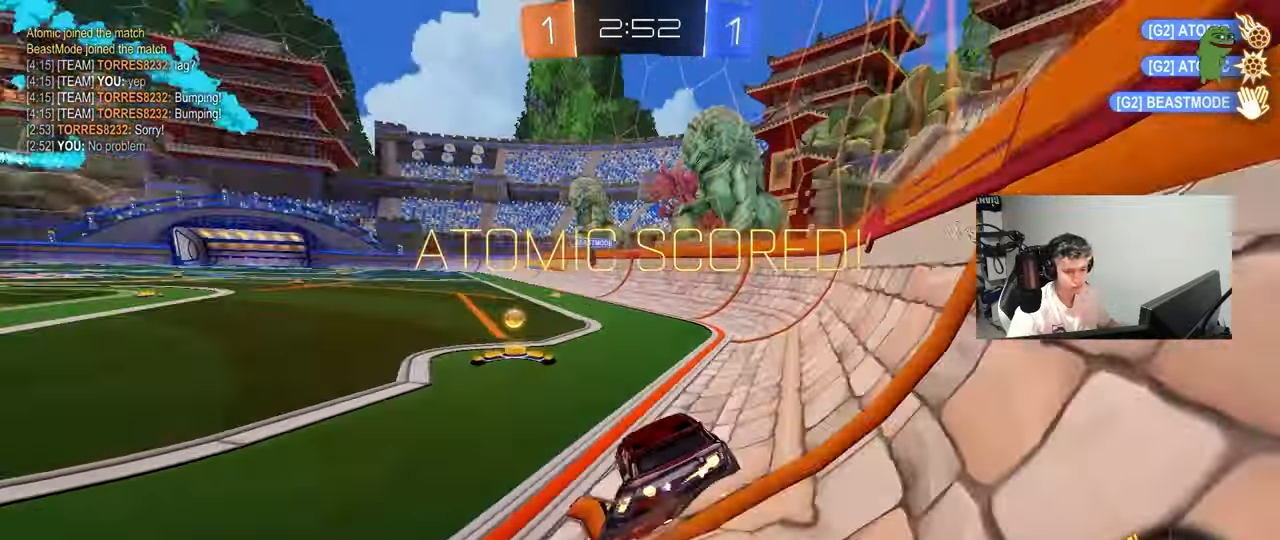
{"keys": ["a", "shift"], "mouse": ["left"], "mouse_move": "still", "events": [[50, "mouse_right", "down"], [100, "w", "up"], [150, "s", "down"], [233, "mouse_right", "up"], [483, "s", "up"]]}
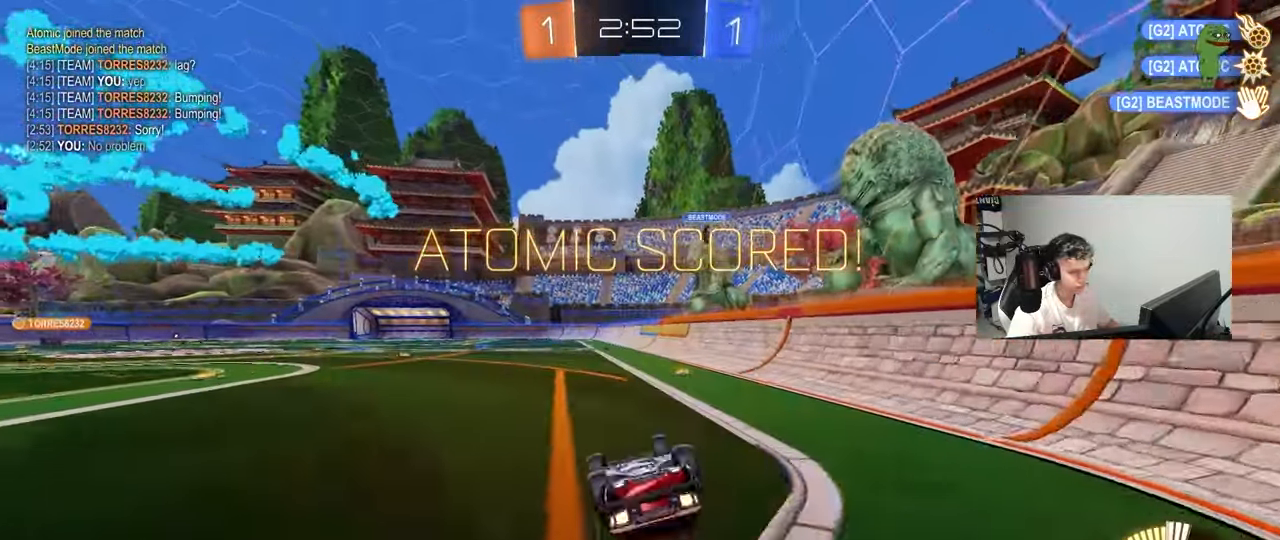
{"keys": ["tab"], "mouse": [], "mouse_move": "still", "events": [[67, "s", "down"], [250, "mouse_left", "up"], [250, "s", "up"], [350, "shift", "up"], [400, "a", "up"], [400, "mouse_right", "down"], [483, "mouse_right", "up"], [483, "tab", "down"]]}
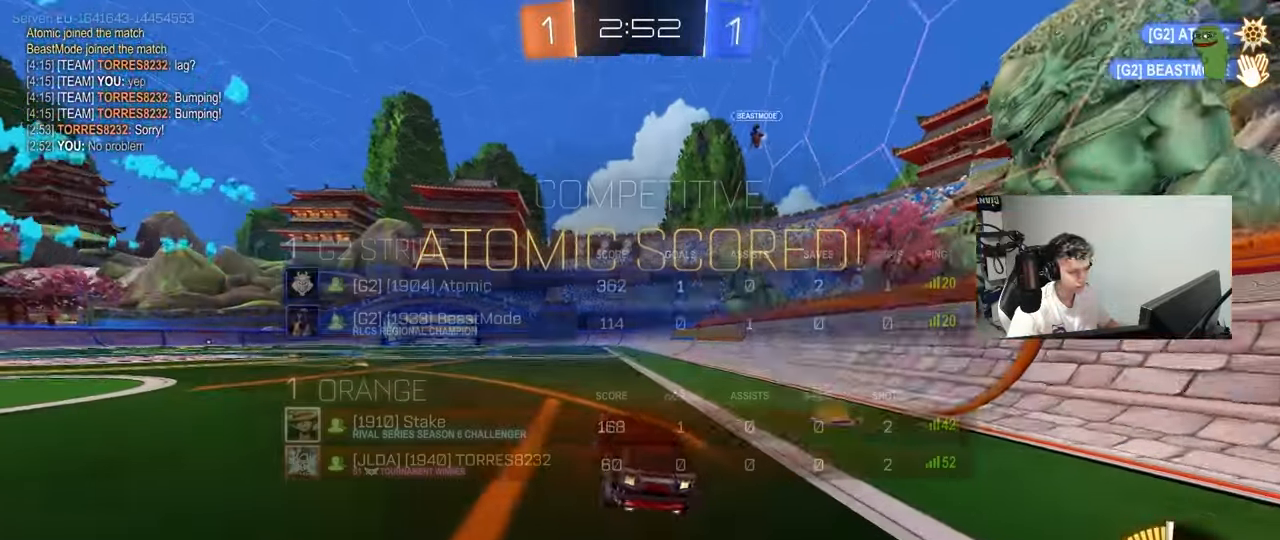
{"keys": [], "mouse": ["right"], "mouse_move": "still", "events": [[33, "mouse_right", "down"], [183, "mouse_right", "up"], [267, "mouse_right", "down"], [417, "mouse_right", "up"], [450, "mouse_right", "down"], [450, "tab", "up"]]}
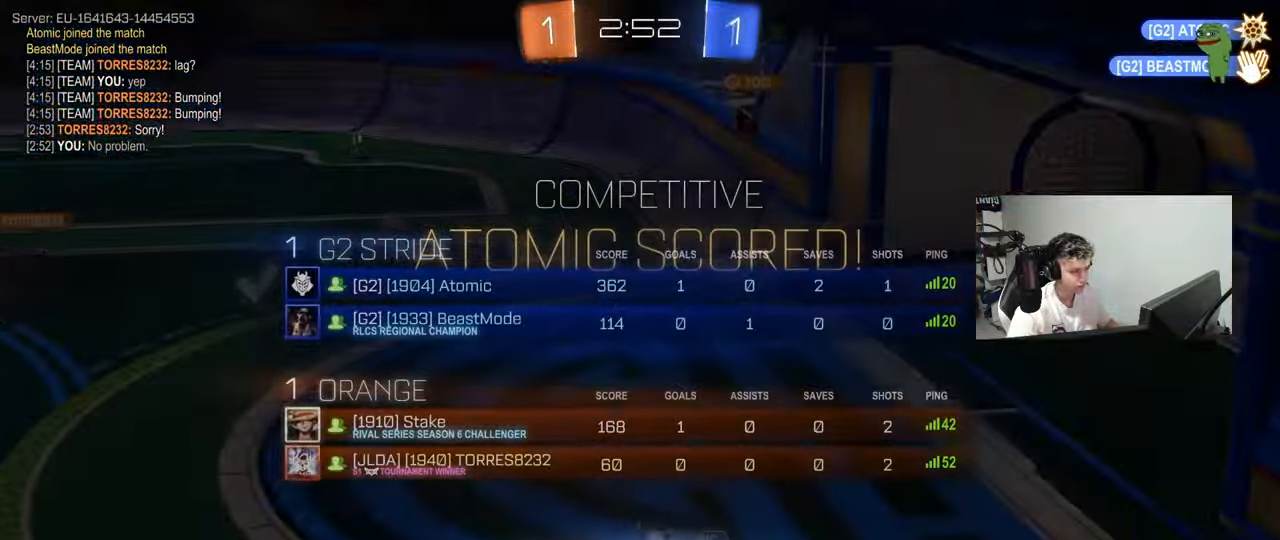
{"keys": [], "mouse": [], "mouse_move": "still", "events": [[100, "mouse_right", "up"], [150, "z", "down"], [200, "x", "down"], [233, "z", "up"], [333, "x", "up"], [333, "z", "down"], [383, "mouse_right", "down"], [383, "x", "down"], [433, "z", "up"], [467, "mouse_right", "up"], [467, "x", "up"]]}
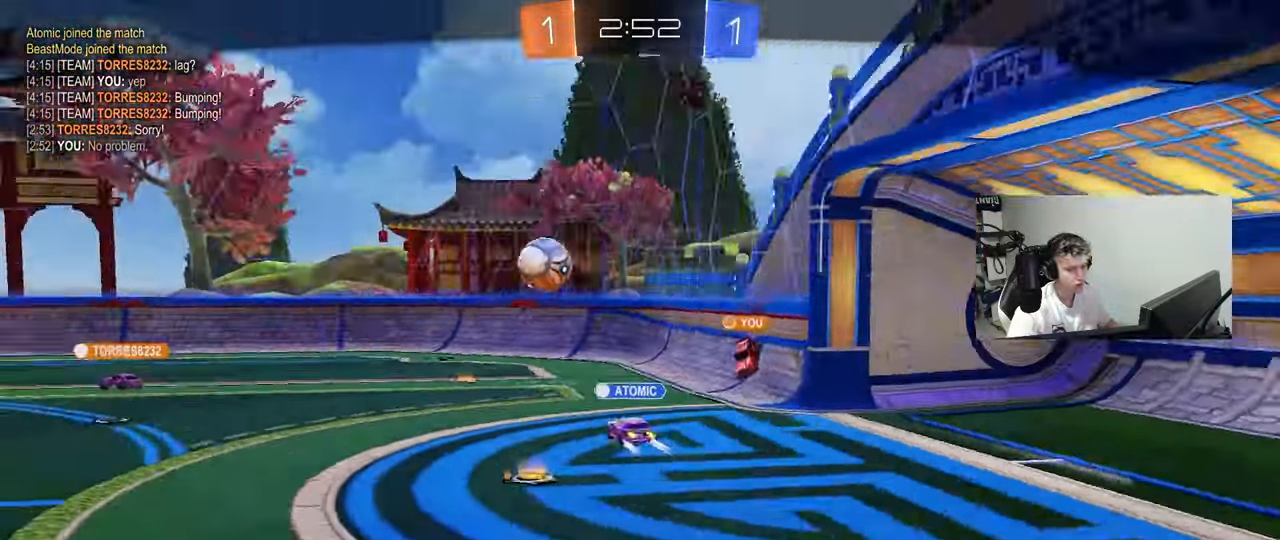
{"keys": ["z"], "mouse": ["right"], "mouse_move": "still", "events": [[17, "z", "down"], [67, "mouse_right", "down"], [67, "x", "down"], [117, "x", "up"], [117, "z", "up"], [167, "mouse_right", "up"], [167, "z", "down"], [250, "mouse_right", "down"], [250, "x", "down"], [250, "z", "up"], [350, "x", "up"], [350, "z", "down"], [400, "mouse_right", "up"], [433, "mouse_right", "down"], [433, "x", "down"], [433, "z", "up"], [483, "x", "up"], [483, "z", "down"]]}
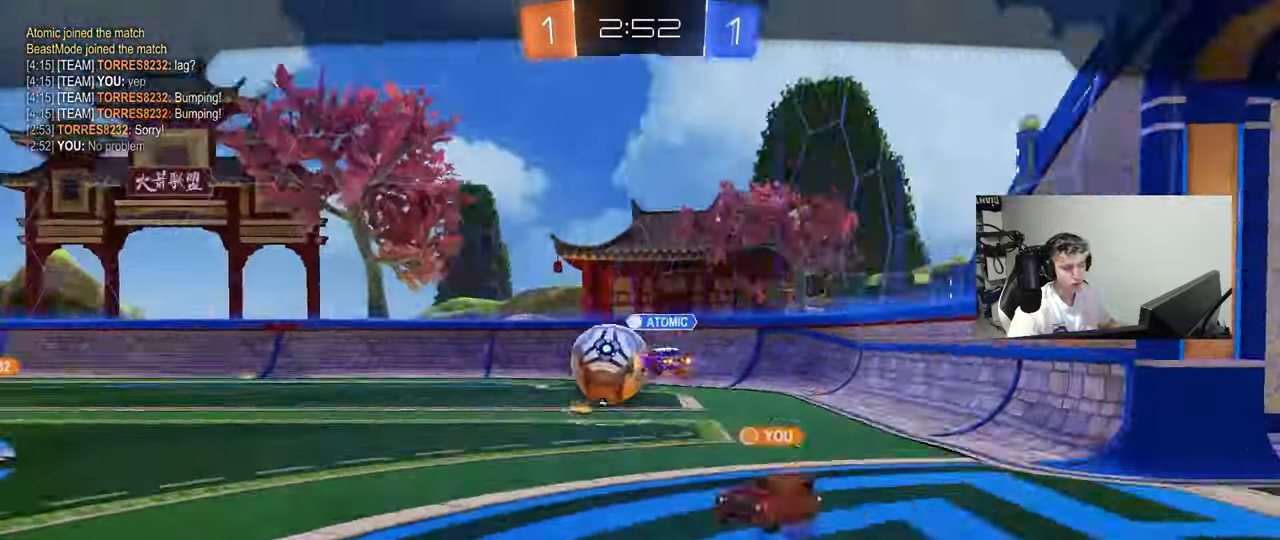
{"keys": ["z"], "mouse": ["right"], "mouse_move": "still", "events": [[83, "z", "up"], [133, "mouse_right", "up"], [133, "x", "down"], [183, "mouse_right", "down"], [183, "z", "down"], [217, "x", "up"], [267, "z", "up"], [367, "mouse_right", "up"], [450, "mouse_right", "down"], [500, "z", "down"]]}
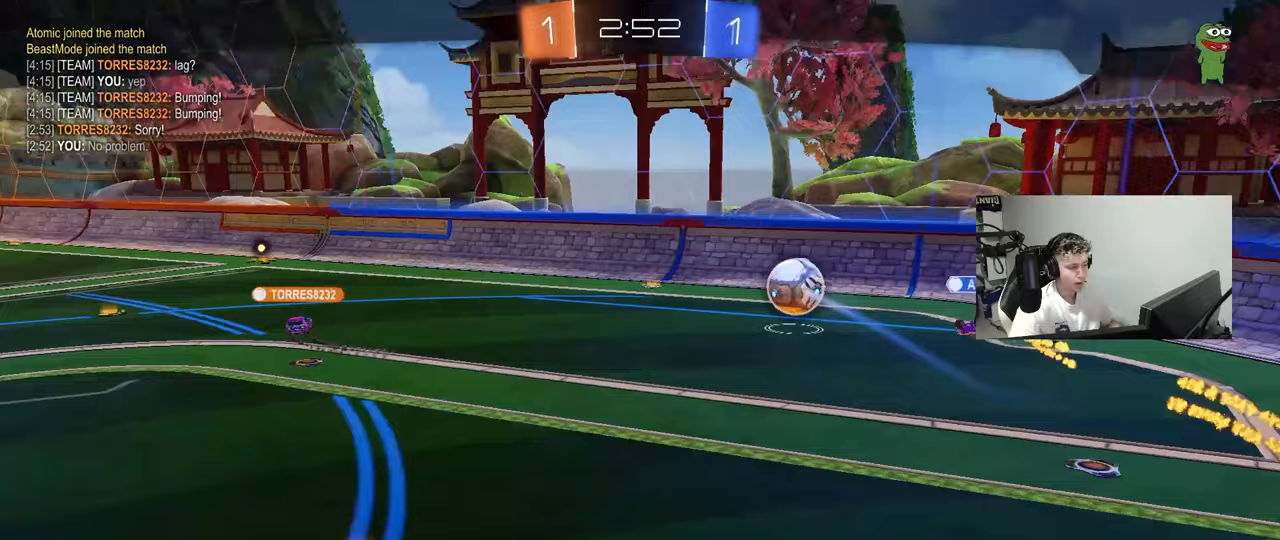
{"keys": ["z"], "mouse": [], "mouse_move": "still", "events": [[50, "x", "down"], [100, "z", "up"], [150, "x", "up"], [183, "mouse_right", "up"], [183, "z", "down"], [233, "mouse_right", "down"], [283, "x", "down"], [333, "z", "up"], [383, "x", "up"], [467, "mouse_right", "up"], [467, "z", "down"]]}
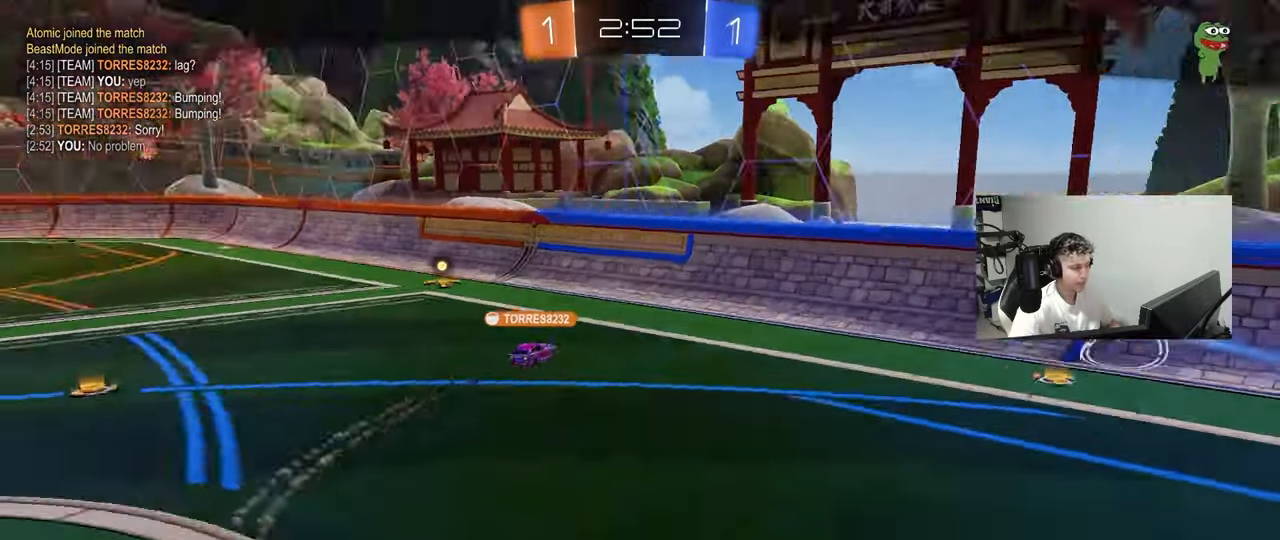
{"keys": ["tab"], "mouse": ["right"], "mouse_move": "still", "events": [[67, "z", "up"], [300, "tab", "down"], [483, "mouse_right", "down"]]}
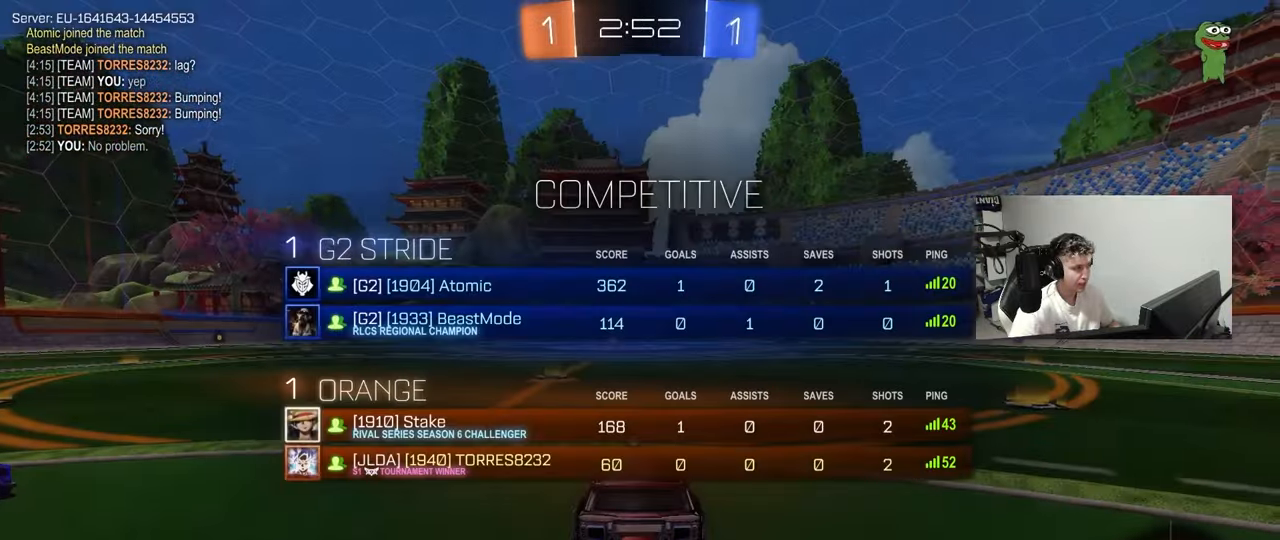
{"keys": [], "mouse": ["wheel"], "mouse_move": "up-left", "events": [[33, "tab", "up"], [133, "mouse_right", "up"], [183, "tab", "down"], [217, "mouse_right", "down"], [267, "mouse_right", "up"], [367, "tab", "up"], [417, "mouse_wheel", "down"]]}
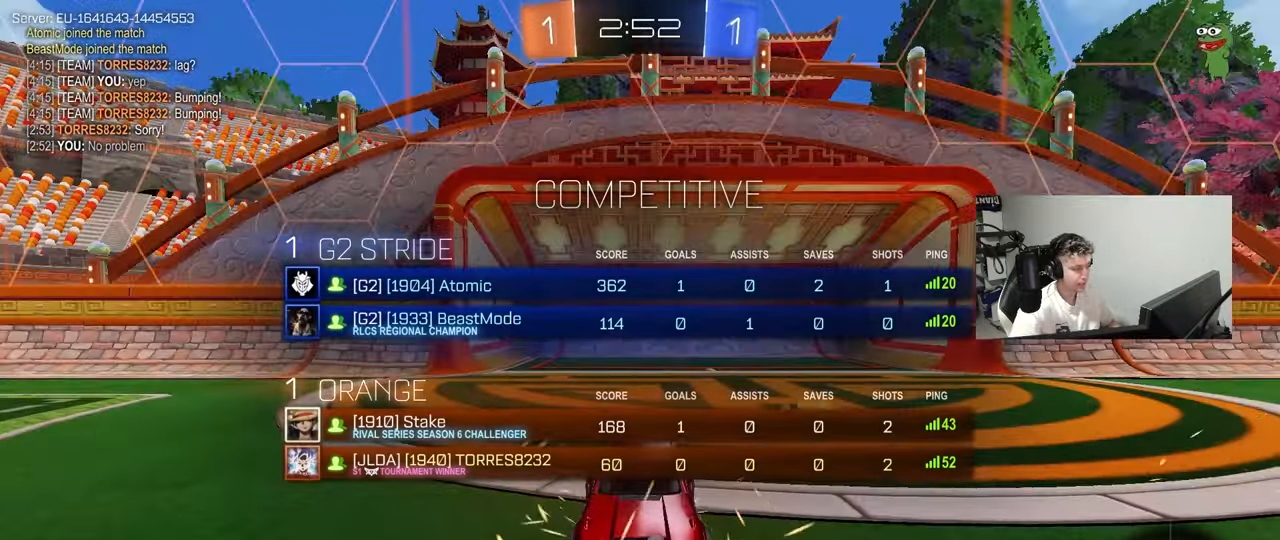
{"keys": [], "mouse": ["wheel"], "mouse_move": "still", "events": [[50, "mouse_wheel", "up"], [50, "z", "down"], [100, "x", "down"], [150, "z", "up"], [183, "x", "up"], [233, "mouse_wheel", "down"], [333, "mouse_wheel", "up"], [333, "tab", "down"], [383, "mouse_wheel", "down"], [467, "tab", "up"]]}
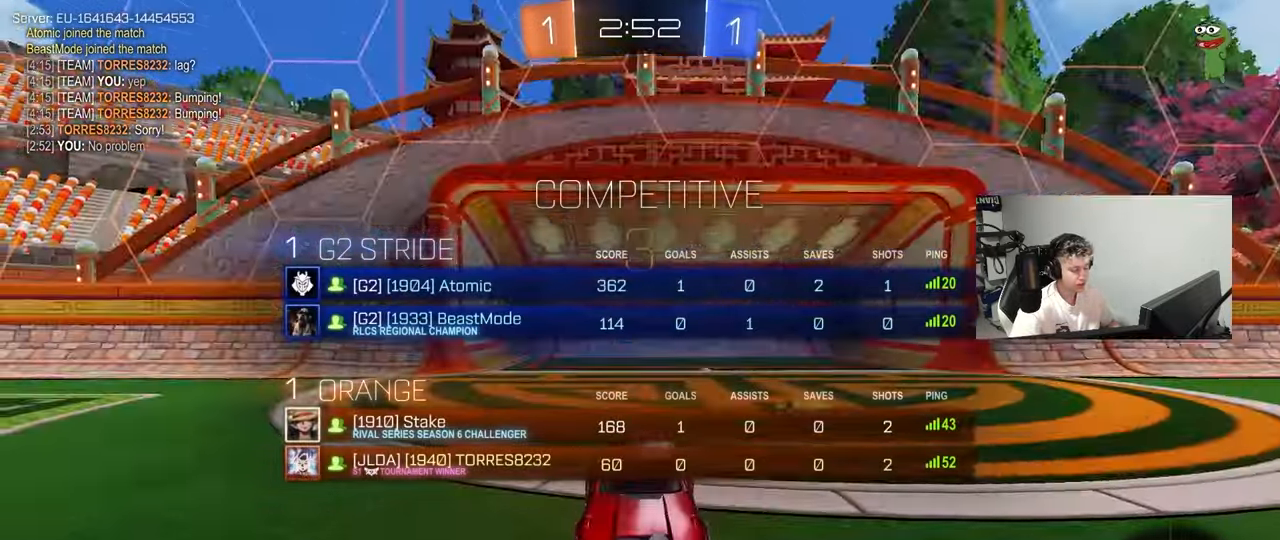
{"keys": [], "mouse": [], "mouse_move": "still", "events": [[67, "mouse_wheel", "up"], [167, "z", "down"], [200, "x", "down"], [250, "z", "up"], [300, "x", "up"], [350, "mouse_wheel", "down"], [450, "mouse_wheel", "up"]]}
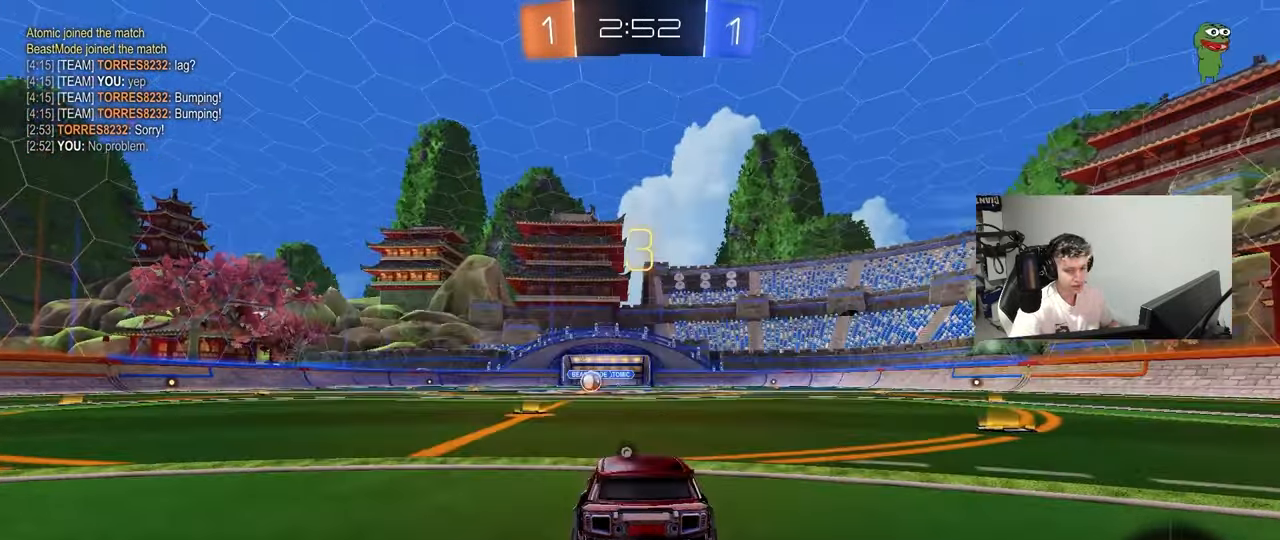
{"keys": ["w"], "mouse": [], "mouse_move": "still", "events": [[33, "mouse_wheel", "down"], [83, "tab", "down"], [183, "mouse_wheel", "up"], [267, "mouse_wheel", "down"], [317, "tab", "up"], [417, "mouse_wheel", "up"], [417, "w", "down"]]}
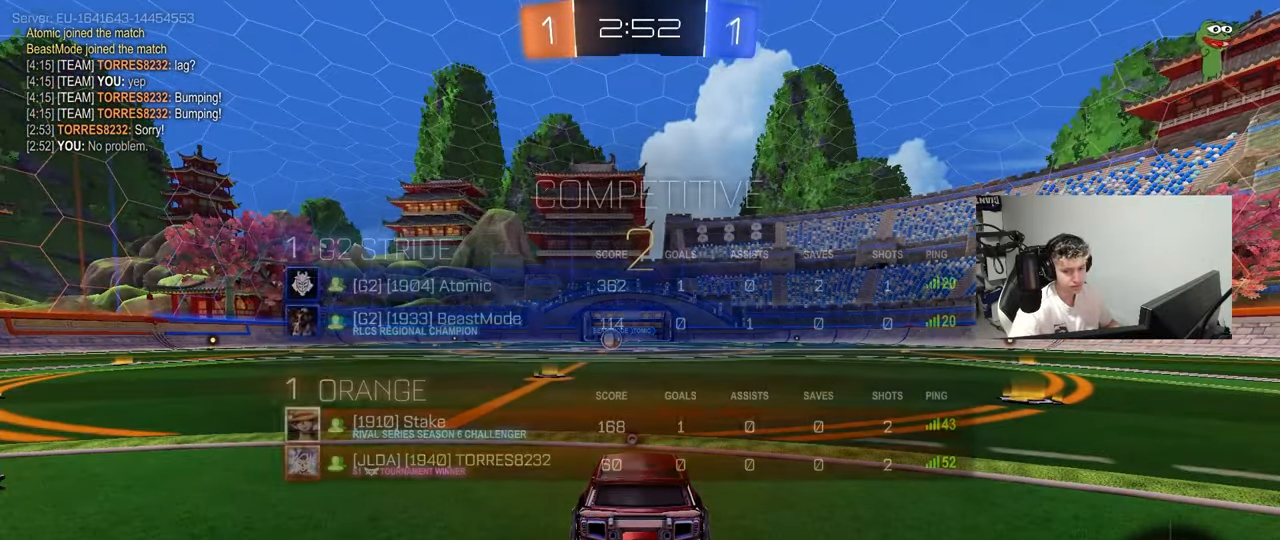
{"keys": ["w"], "mouse": [], "mouse_move": "still", "events": [[183, "mouse_wheel", "down"], [333, "mouse_wheel", "up"]]}
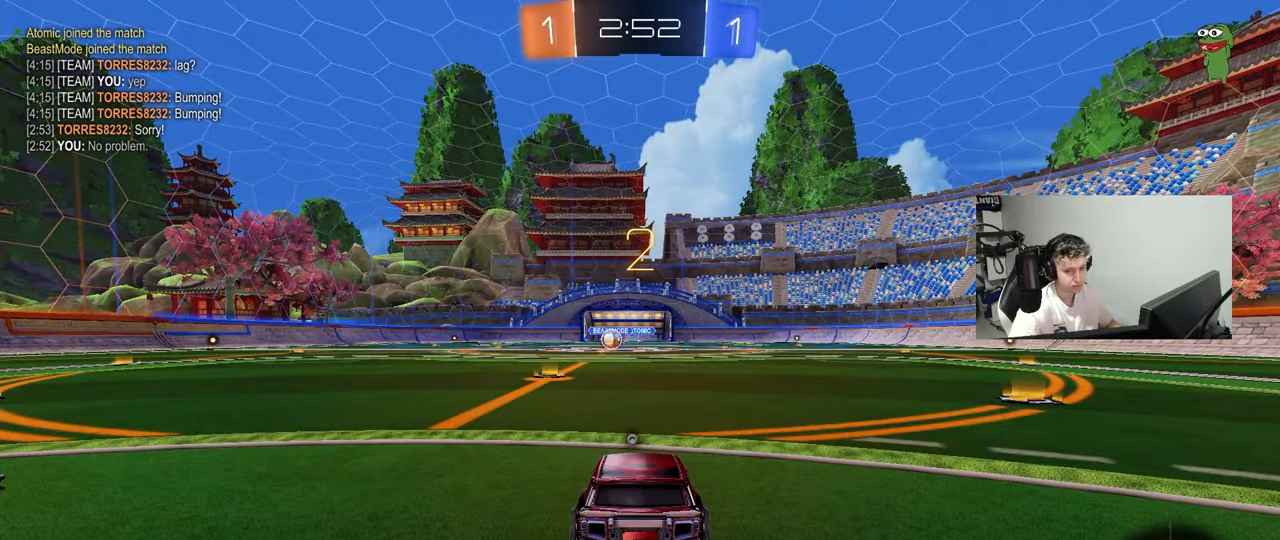
{"keys": ["w"], "mouse": [], "mouse_move": "right", "events": [[250, "space", "down"], [450, "space", "up"]]}